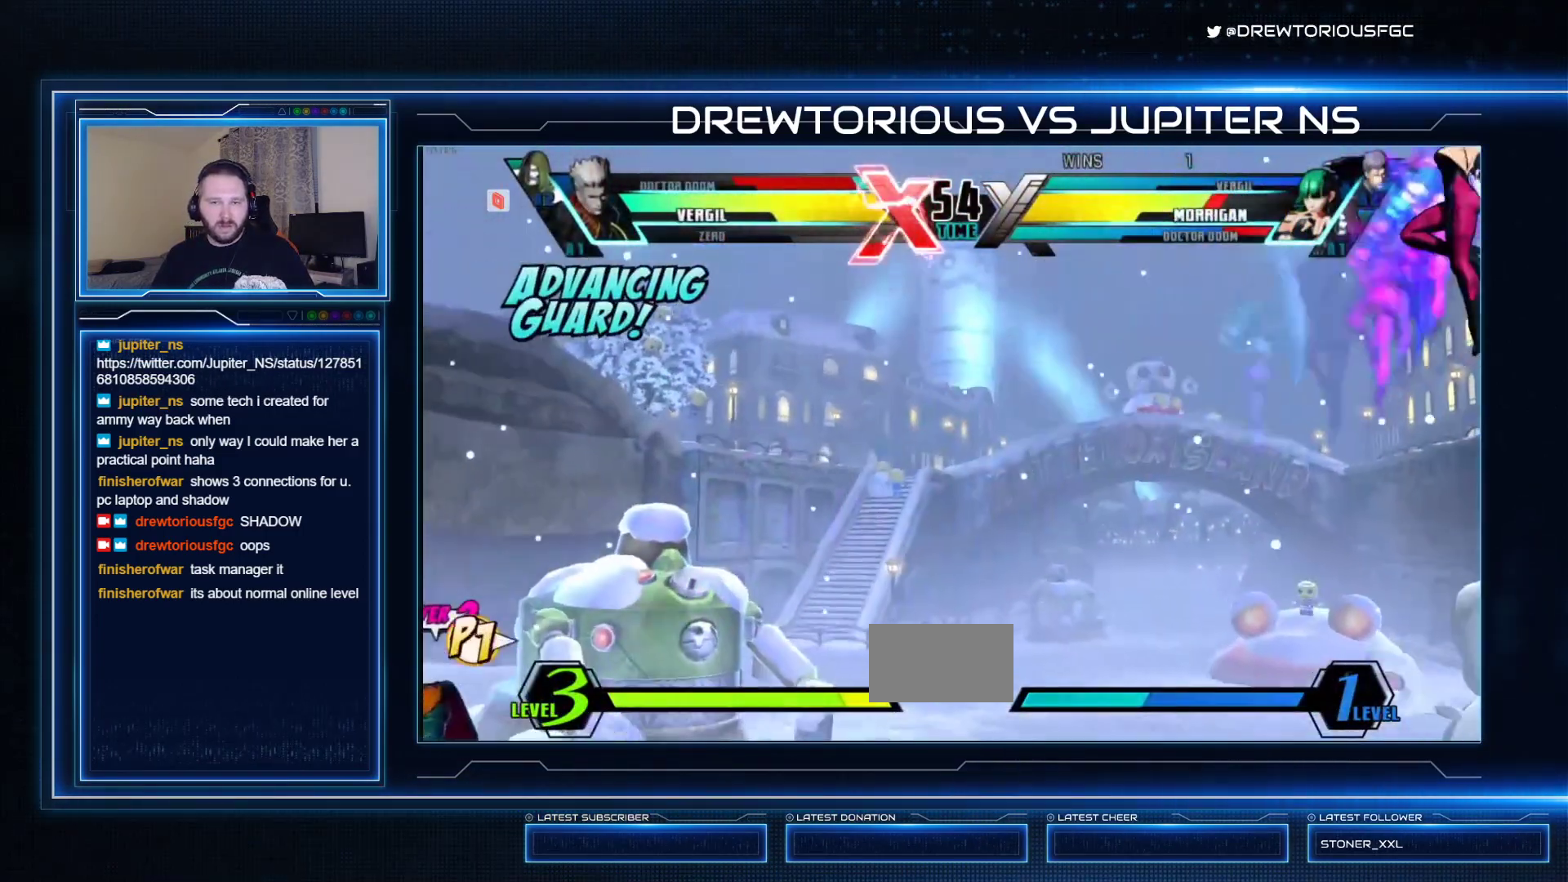
Gameplay with a controller (arcade stick); each line is a JSON object with the inputs held at the frame after it. "events" lists button and stick changes between this image and that frame as [ms after this image, input, new state], when the widget could be followed in between. Not read: L3 R3 other_buttons.
{"buttons": [], "left_stick": "left", "events": [[100, "left_stick", "left"]]}
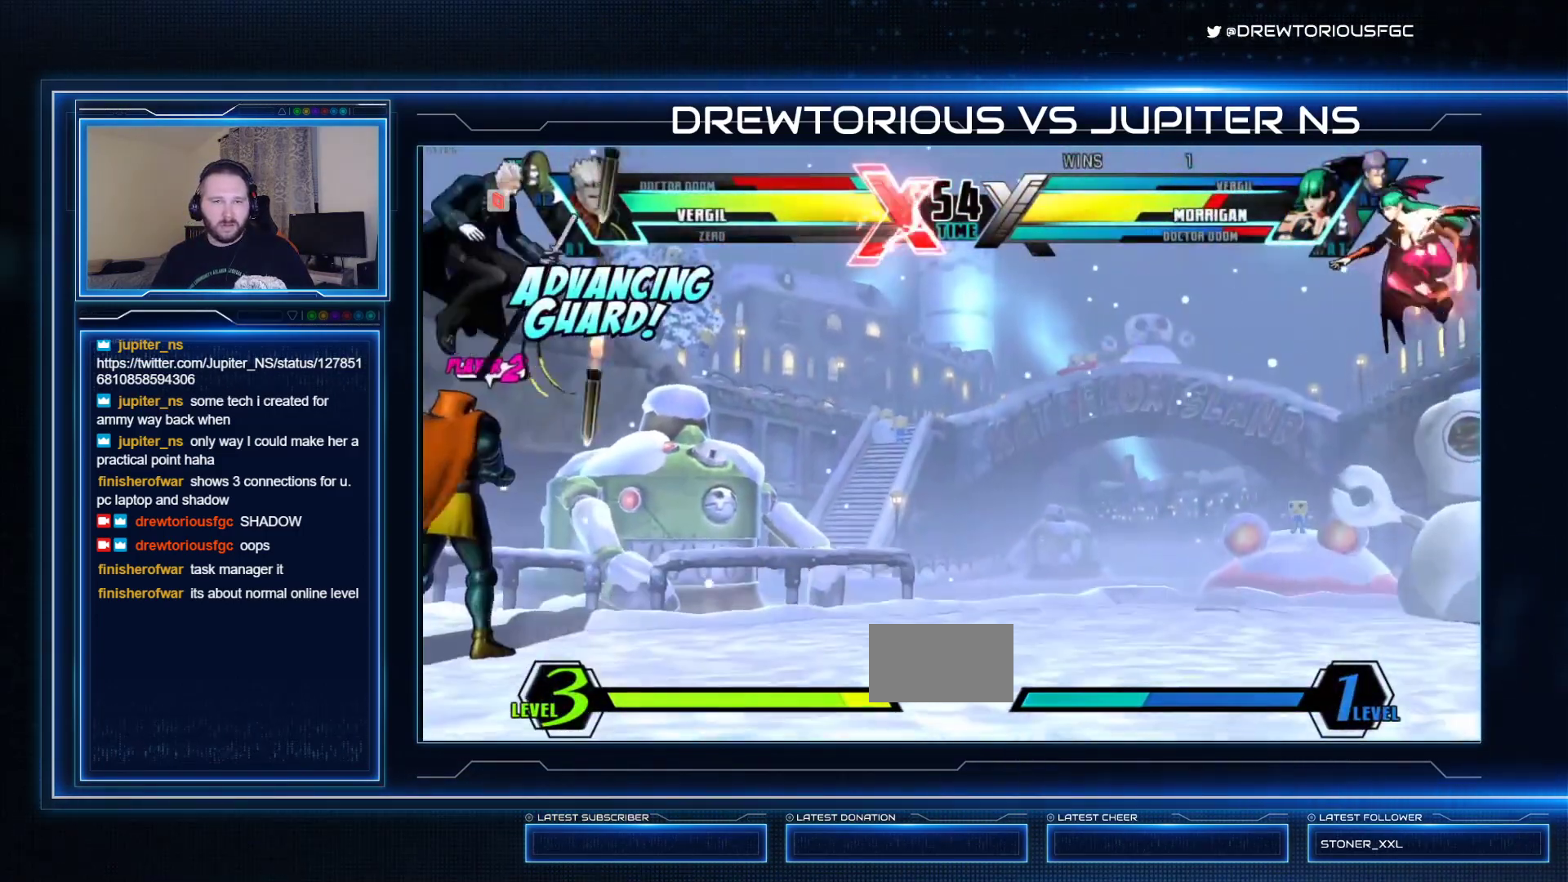
{"buttons": [], "left_stick": "down-left", "events": [[300, "left_stick", "down-left"]]}
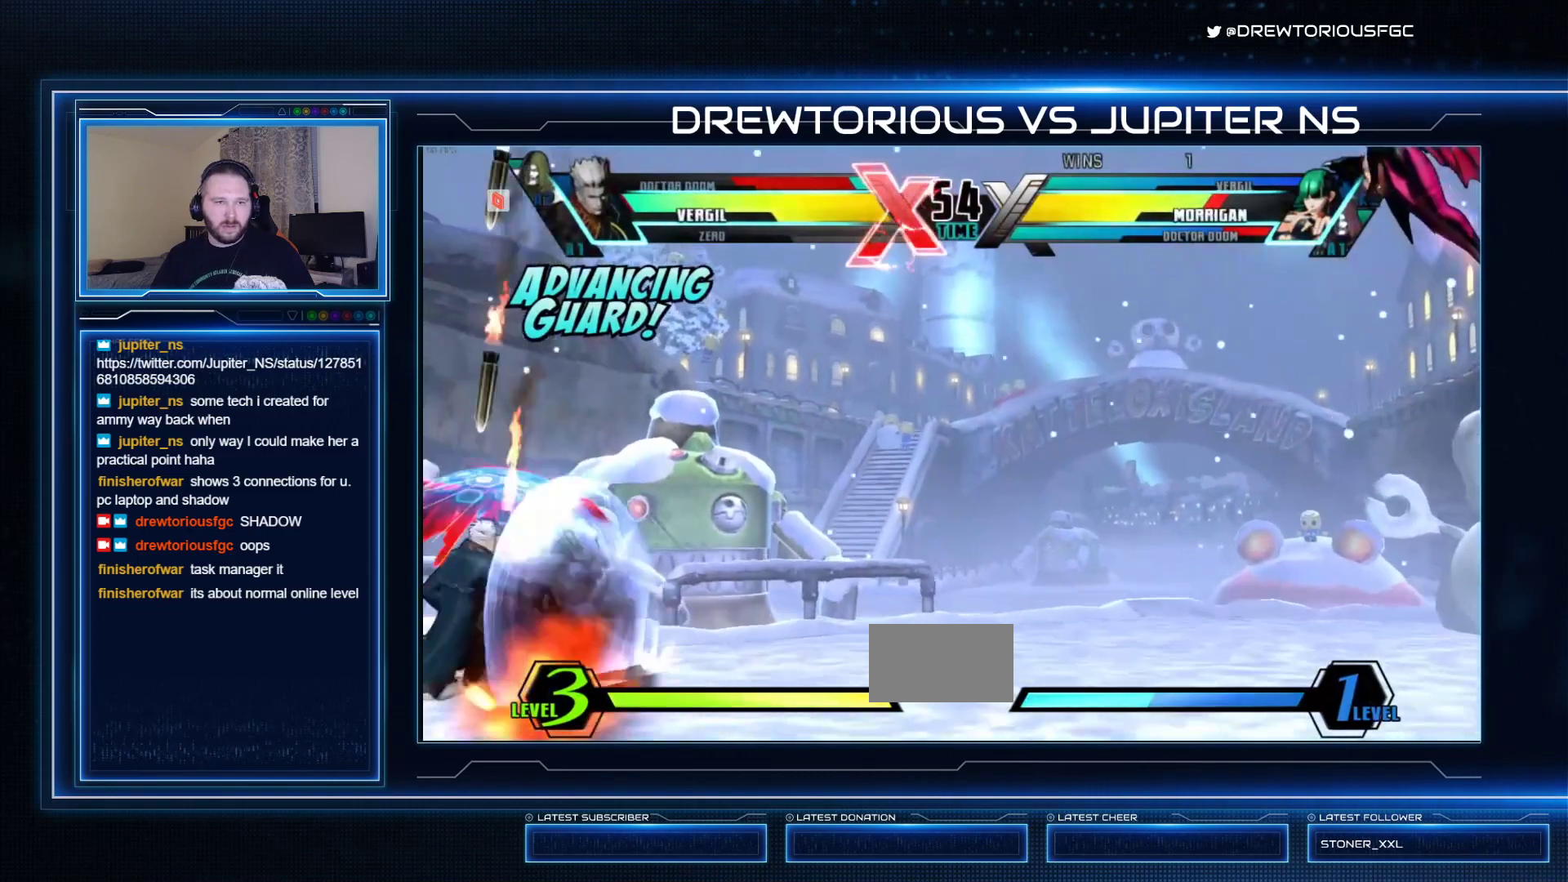
{"buttons": [], "left_stick": "right", "events": [[500, "left_stick", "right"]]}
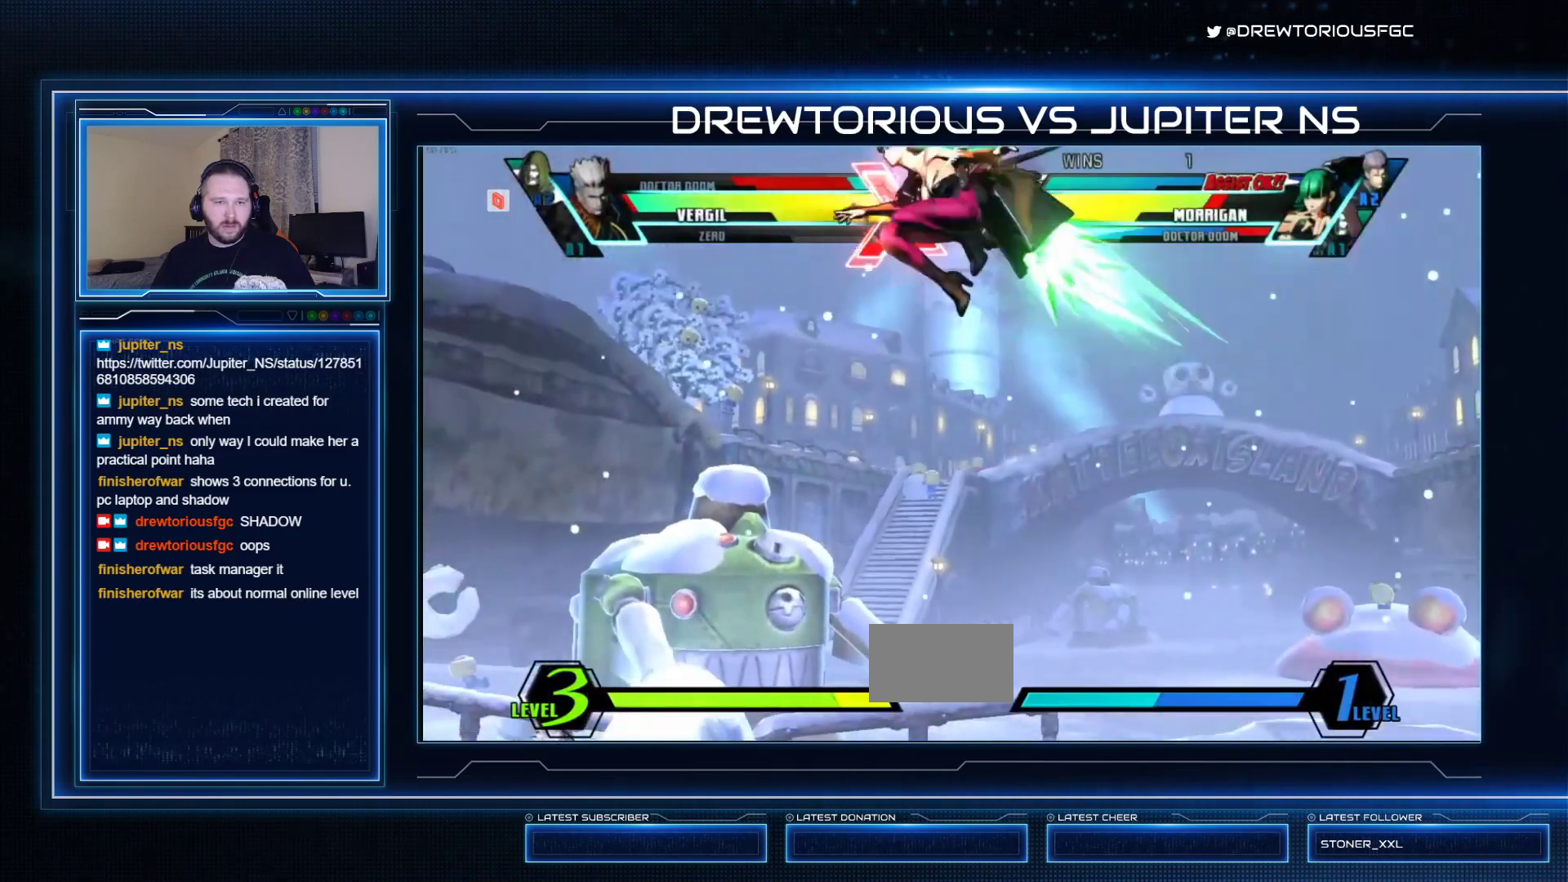
{"buttons": ["R1"], "left_stick": "down-left", "events": [[100, "left_stick", "left"], [167, "left_stick", "up-left"], [333, "left_stick", "down-left"], [467, "R1", "down"]]}
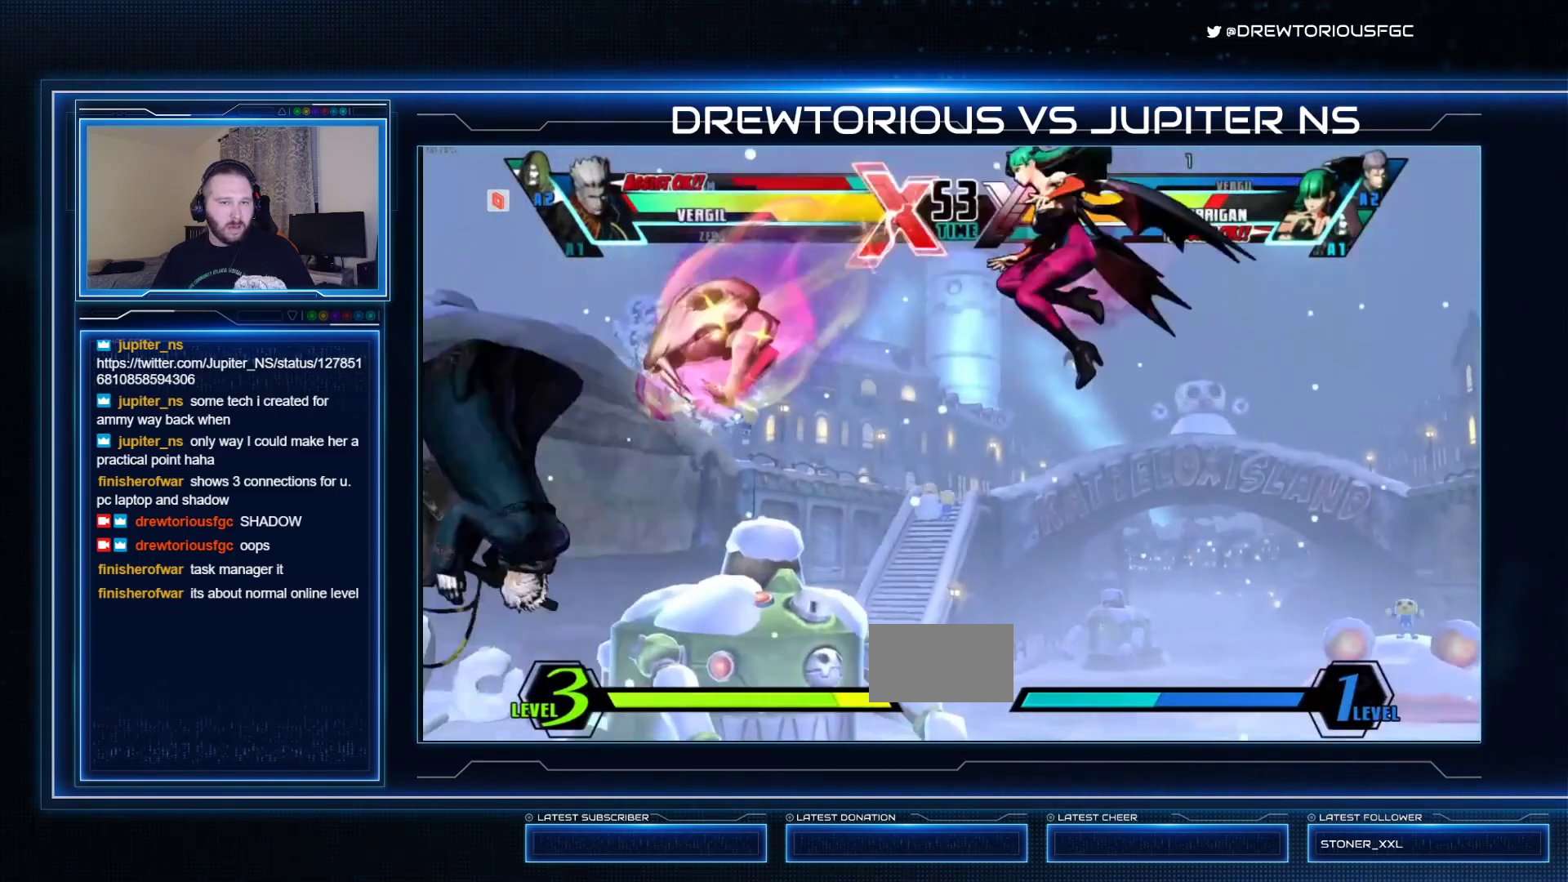
{"buttons": [], "left_stick": "down-left", "events": [[33, "R1", "up"], [67, "R1", "down"], [367, "R1", "up"]]}
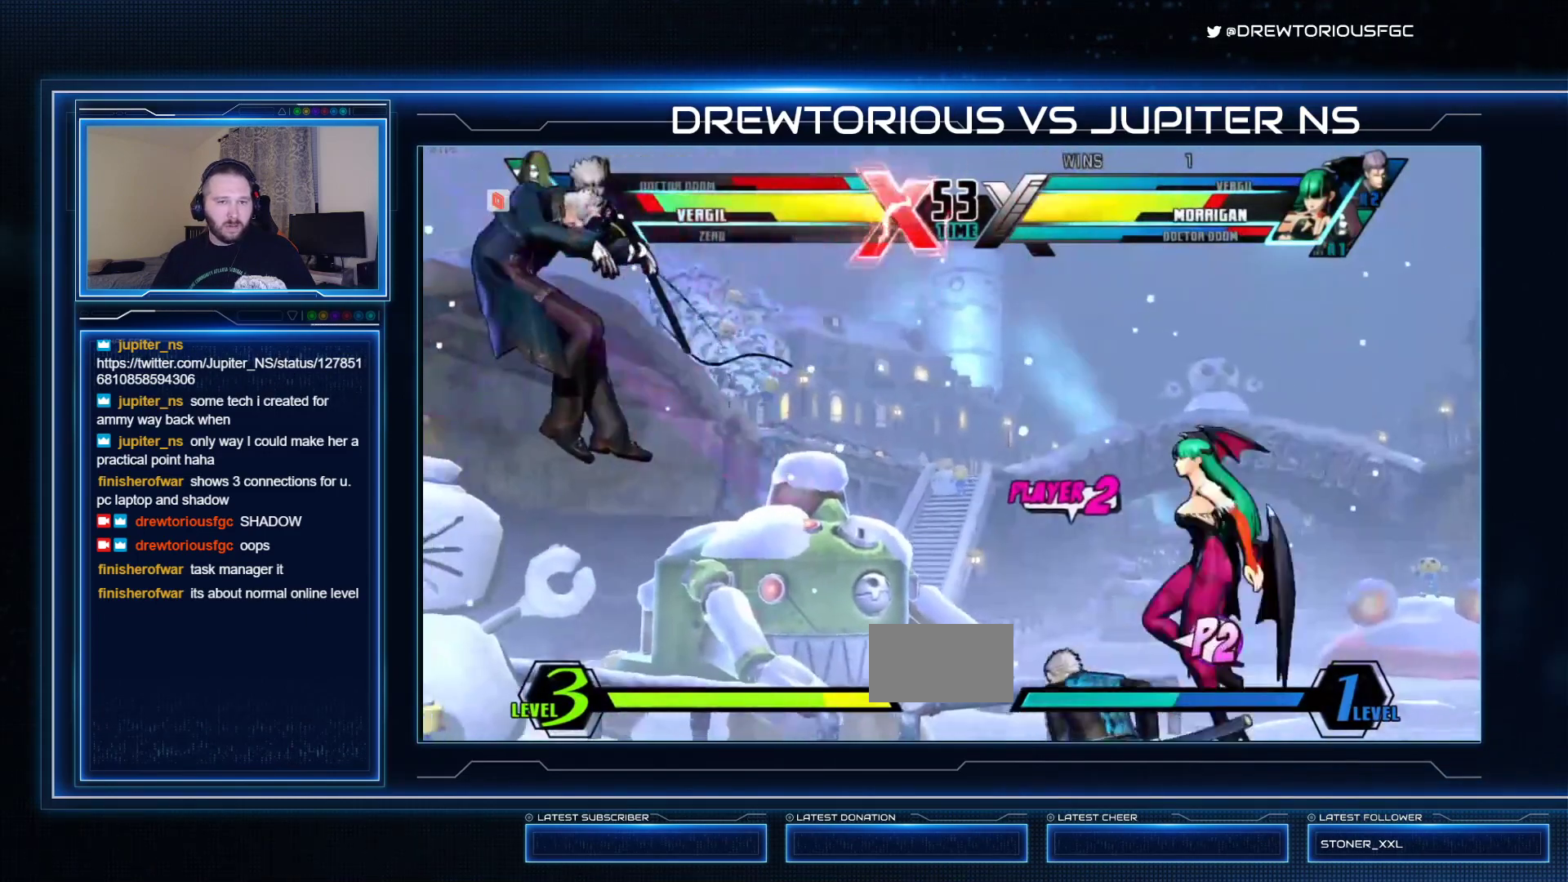
{"buttons": [], "left_stick": "down-left", "events": []}
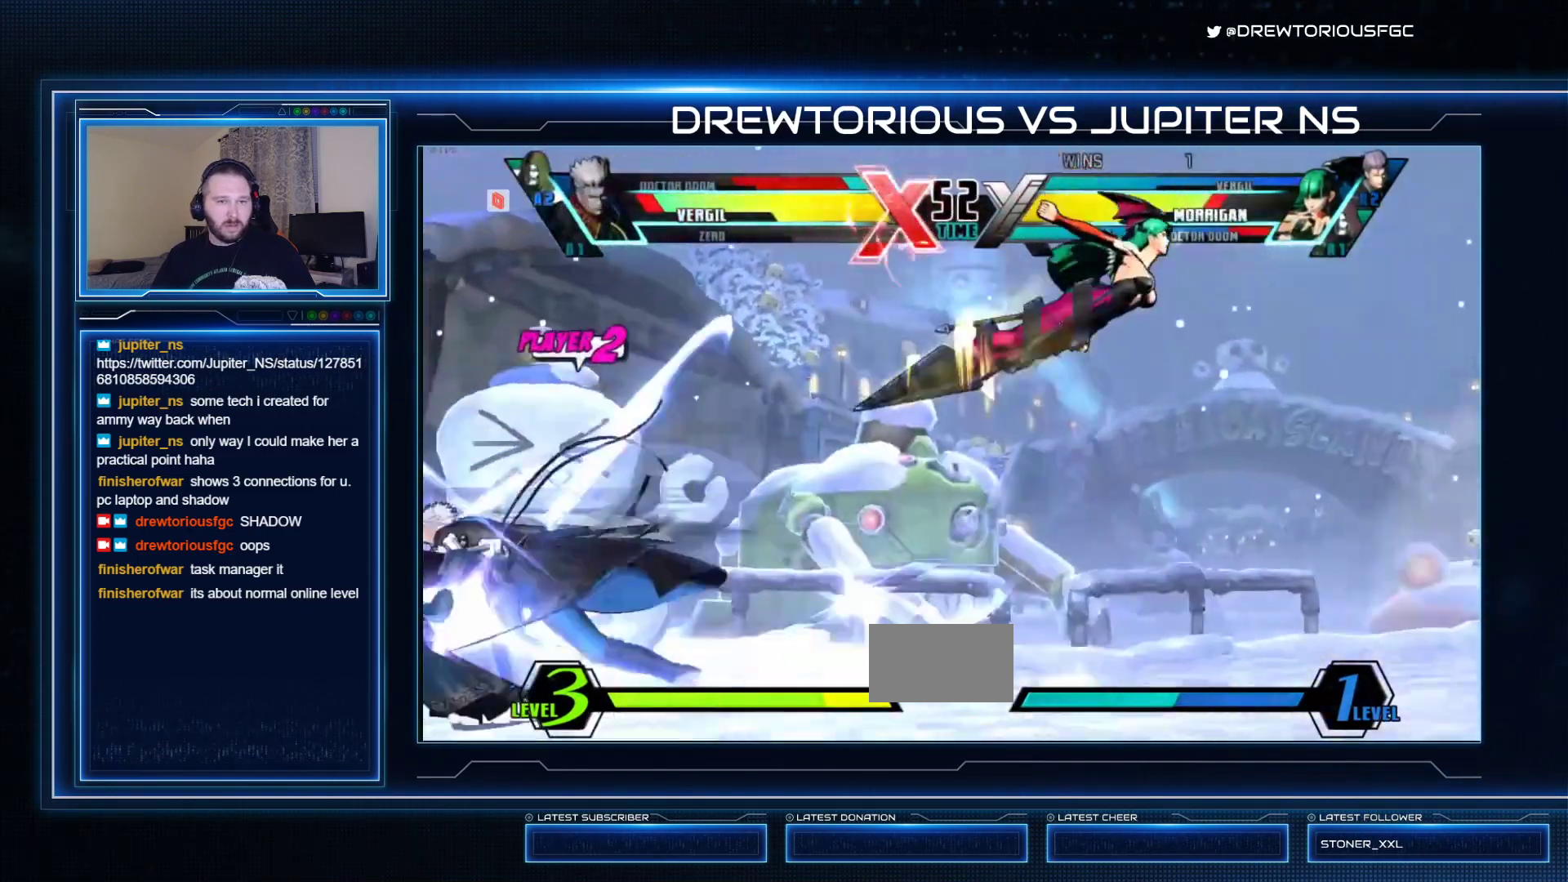
{"buttons": [], "left_stick": "down-left", "events": []}
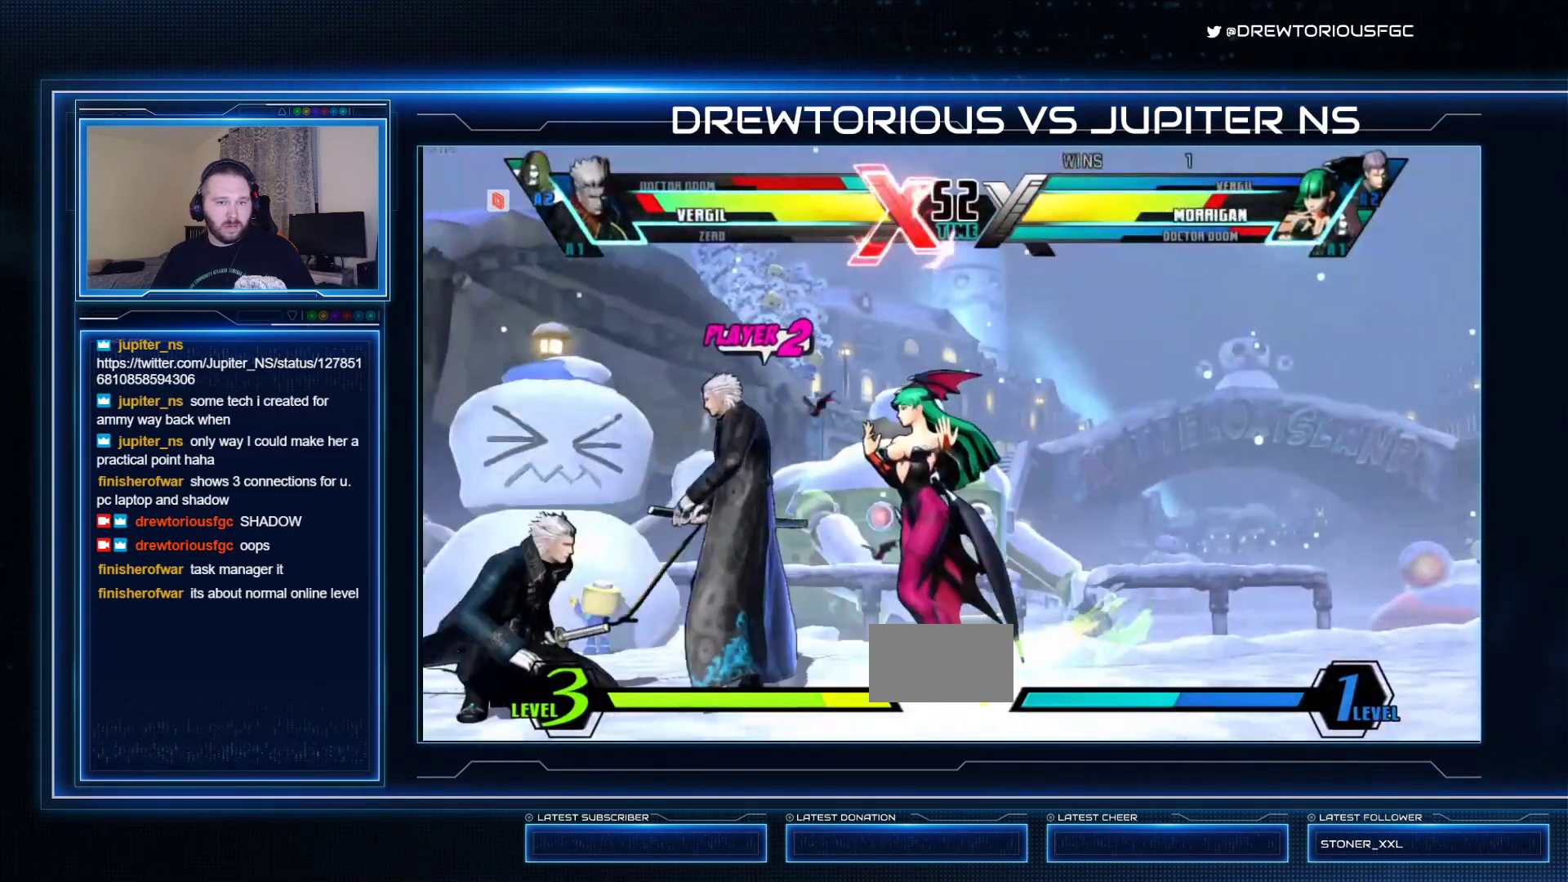
{"buttons": ["R1"], "left_stick": "down-left"}
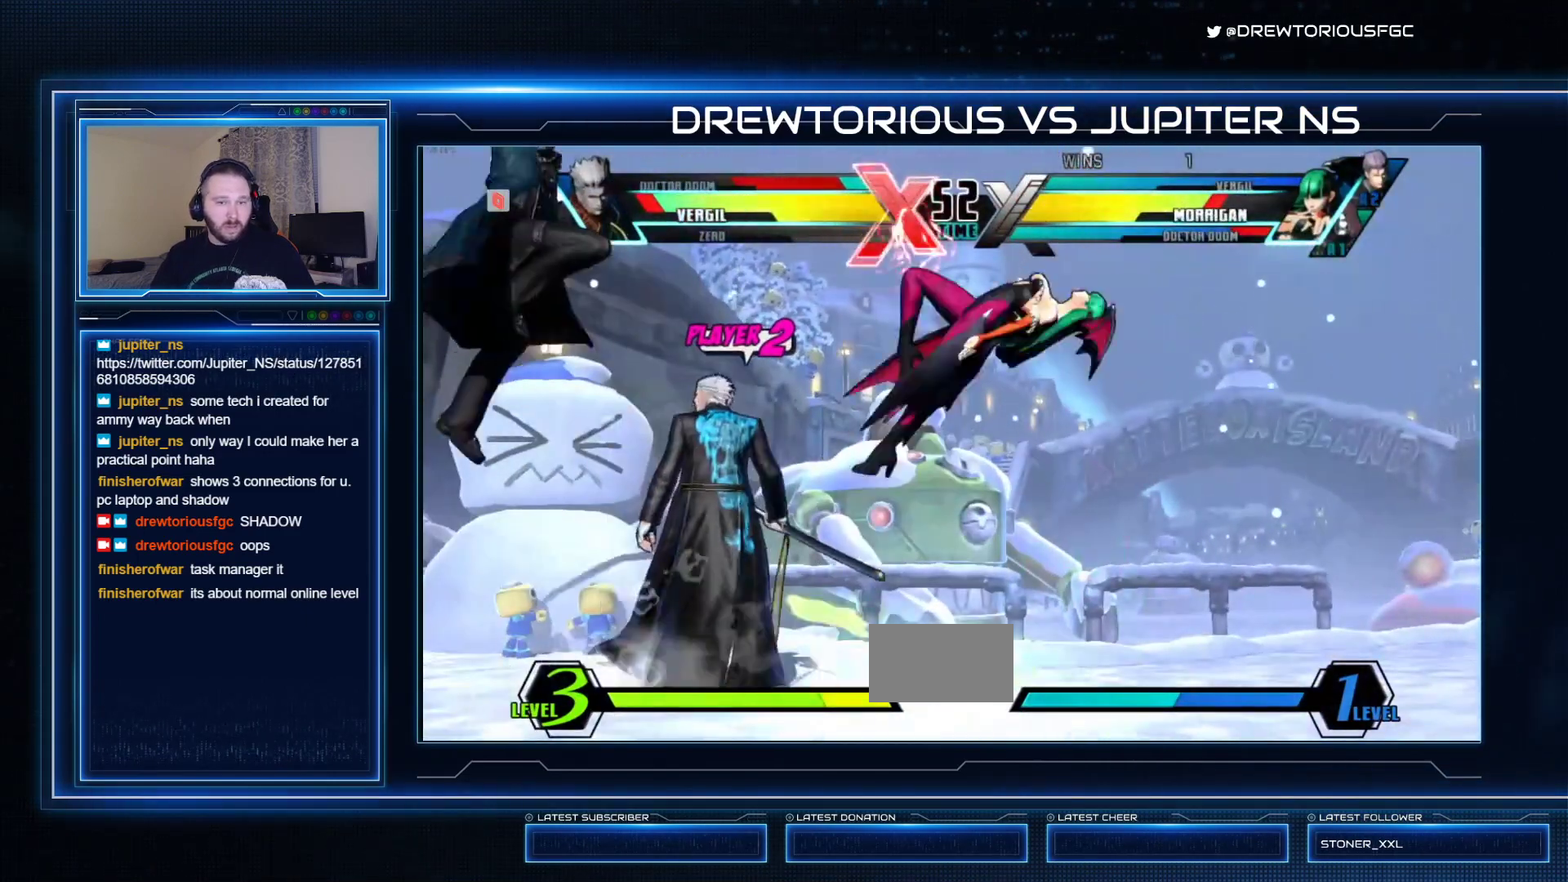
{"buttons": ["SQUARE", "TRIANGLE", "R1"], "left_stick": "down", "events": [[233, "left_stick", "center"], [267, "R1", "up"], [300, "left_stick", "right"], [400, "left_stick", "down"], [467, "R1", "down"], [467, "SQUARE", "down"], [467, "TRIANGLE", "down"]]}